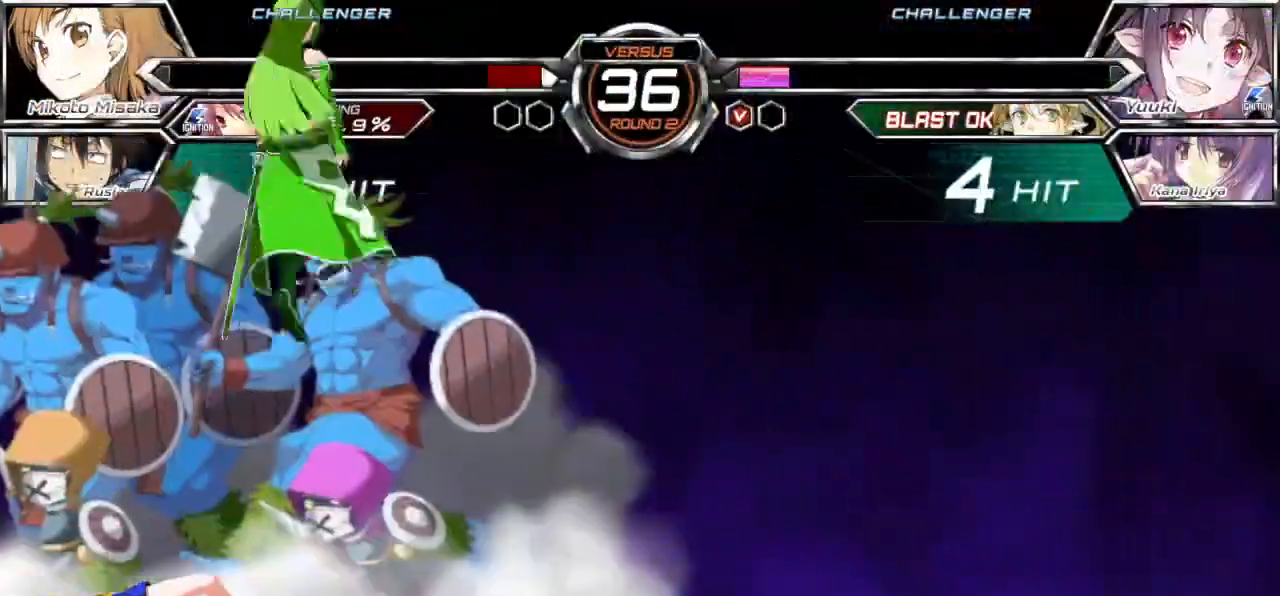
Gameplay with a controller (arcade stick); each line is a JSON object with the inputs held at the frame after it. "events" lists button and stick changes between this image and that frame as [ms after this image, input, new state], when the widget could be followed in between. Not read: L3 R3.
{"buttons": [], "left_stick": "center", "events": []}
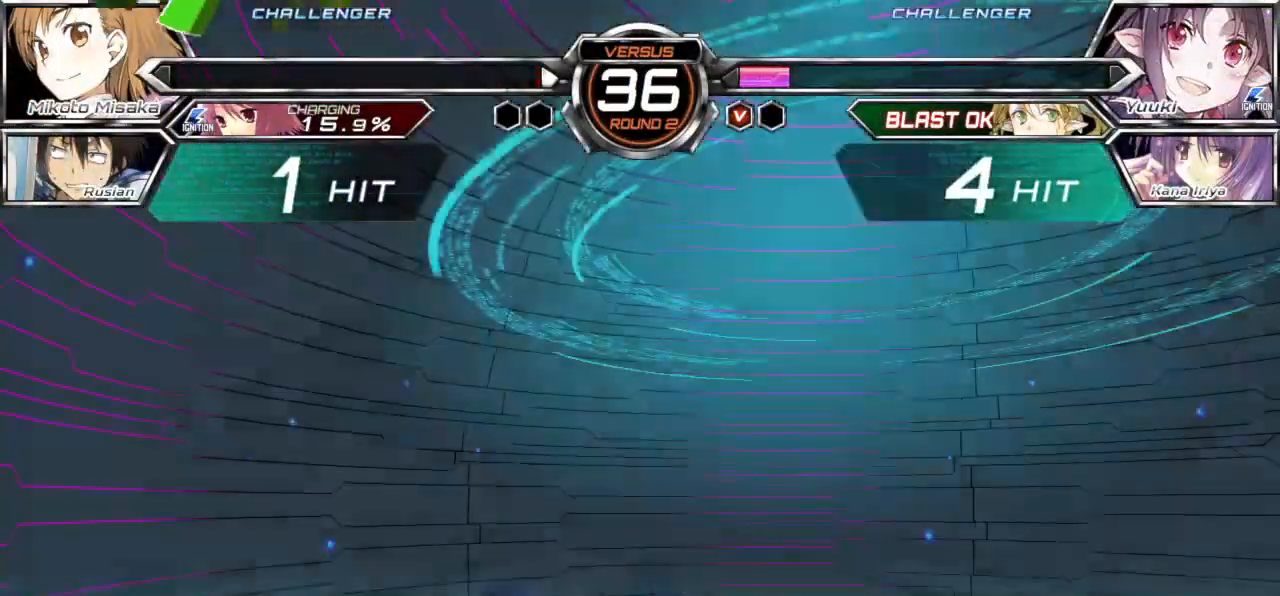
{"buttons": [], "left_stick": "center", "events": []}
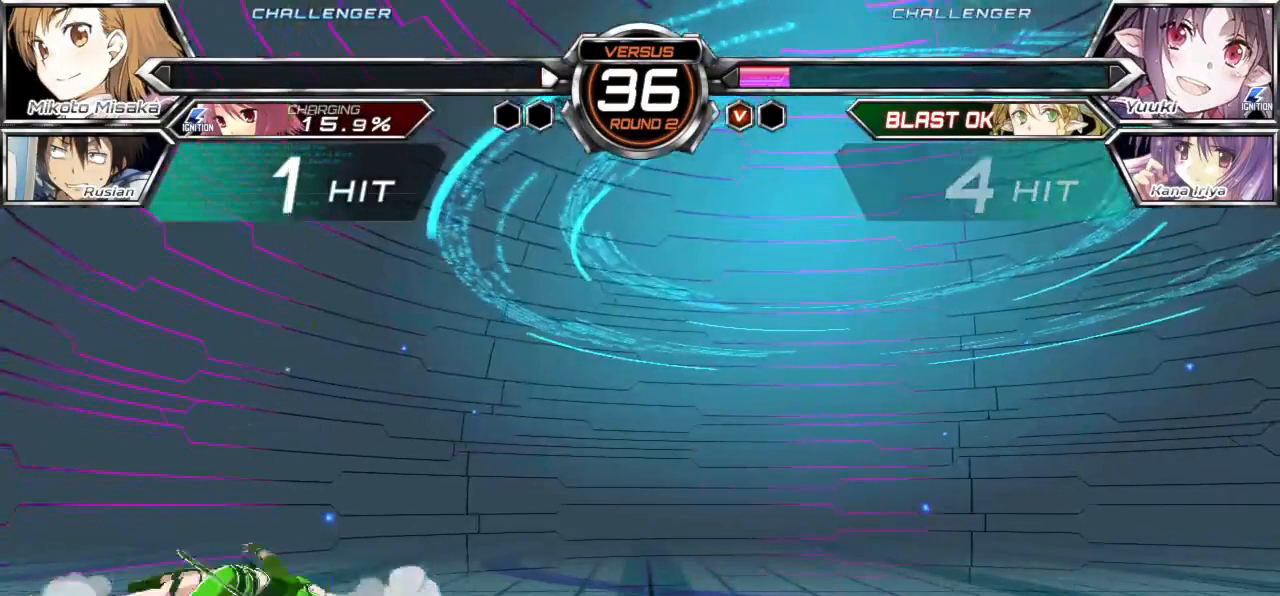
{"buttons": [], "left_stick": "center", "events": []}
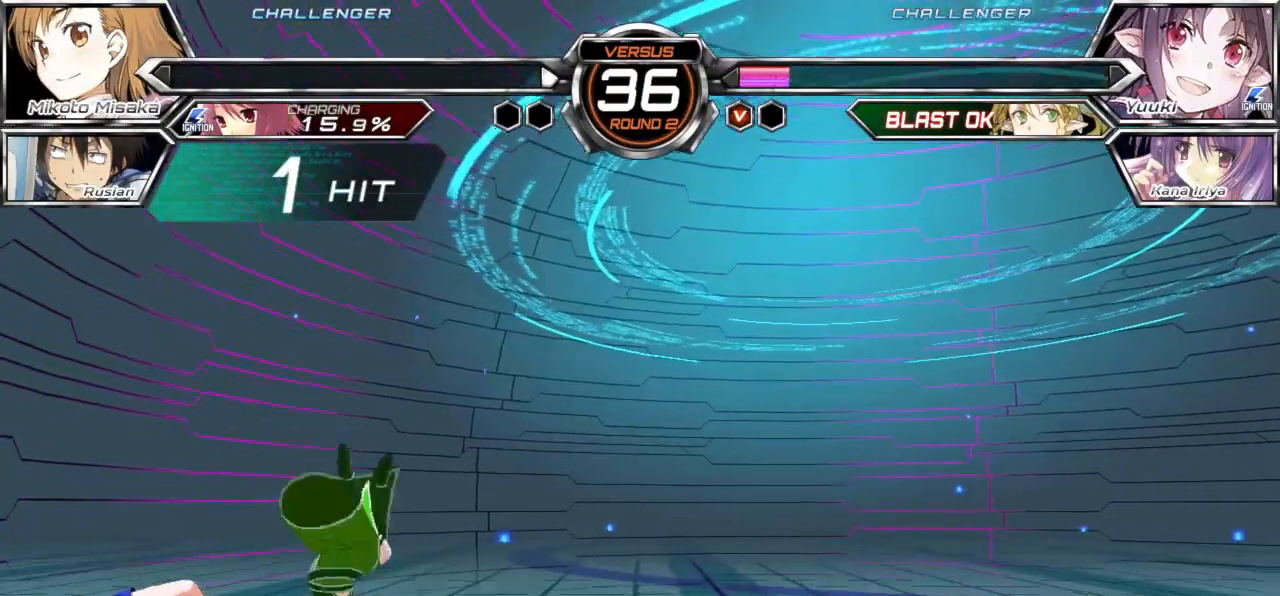
{"buttons": ["CROSS"], "left_stick": "center", "events": [[500, "CROSS", "down"]]}
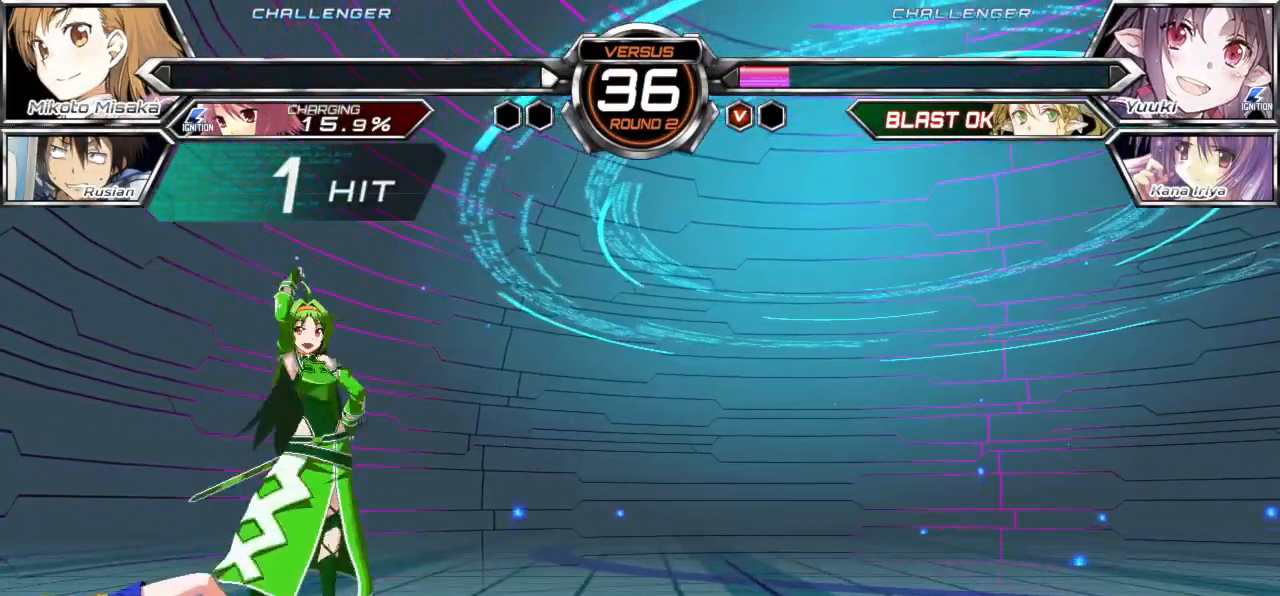
{"buttons": ["CROSS", "SQUARE"], "left_stick": "center", "events": [[17, "SQUARE", "down"], [117, "SQUARE", "up"], [133, "CROSS", "up"], [233, "CROSS", "down"], [267, "SQUARE", "down"], [350, "SQUARE", "up"], [367, "CROSS", "up"], [450, "CROSS", "down"], [467, "SQUARE", "down"]]}
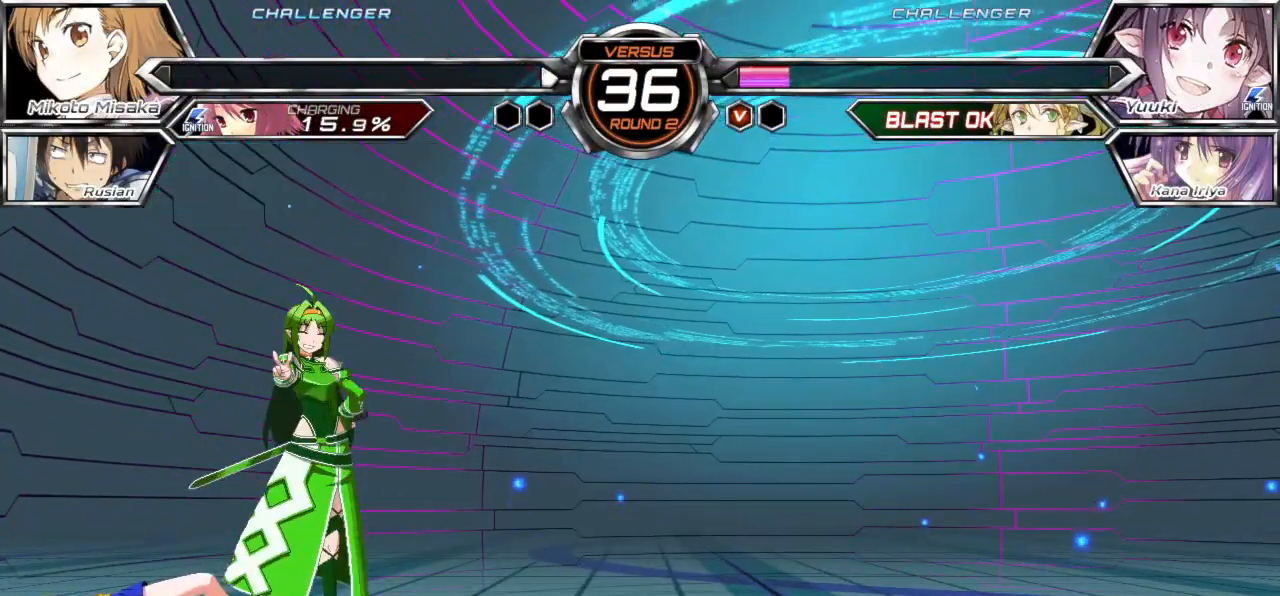
{"buttons": [], "left_stick": "center", "events": [[50, "CROSS", "up"], [67, "SQUARE", "up"], [133, "CROSS", "down"], [150, "SQUARE", "down"], [233, "SQUARE", "up"], [250, "CROSS", "up"], [317, "CROSS", "down"], [333, "SQUARE", "down"], [417, "CROSS", "up"], [417, "SQUARE", "up"]]}
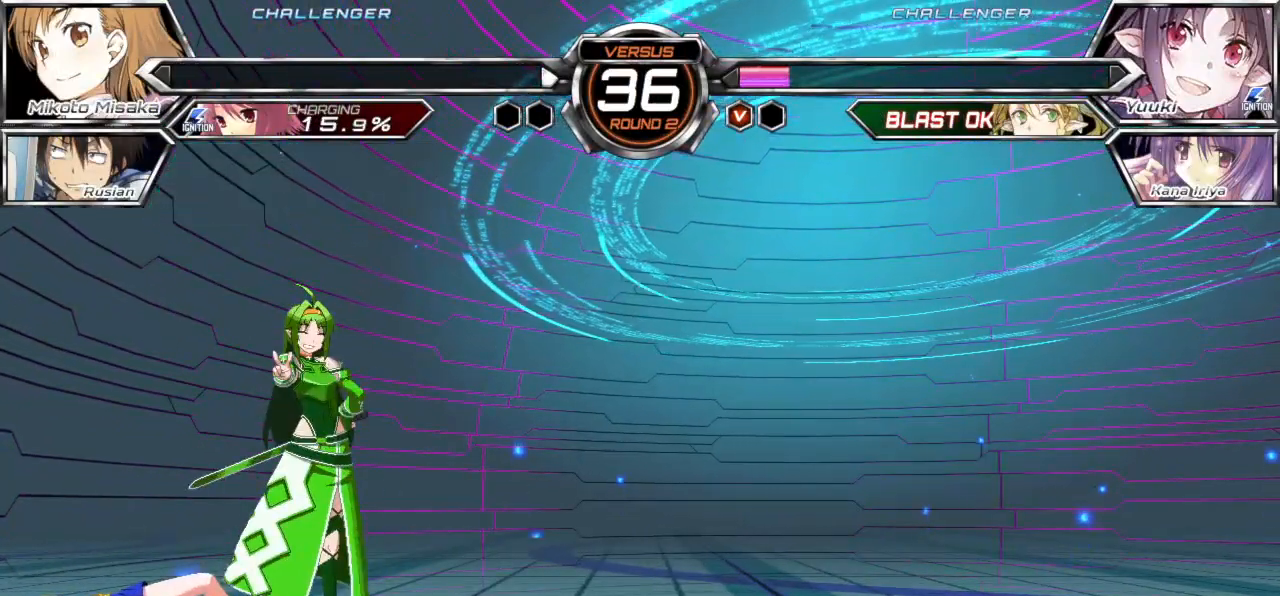
{"buttons": [], "left_stick": "center", "events": [[17, "CROSS", "down"], [17, "SQUARE", "down"], [117, "CROSS", "up"], [117, "SQUARE", "up"], [200, "CROSS", "down"], [200, "SQUARE", "down"], [267, "CROSS", "up"], [283, "SQUARE", "up"], [367, "CROSS", "down"], [383, "SQUARE", "down"], [450, "SQUARE", "up"], [467, "CROSS", "up"]]}
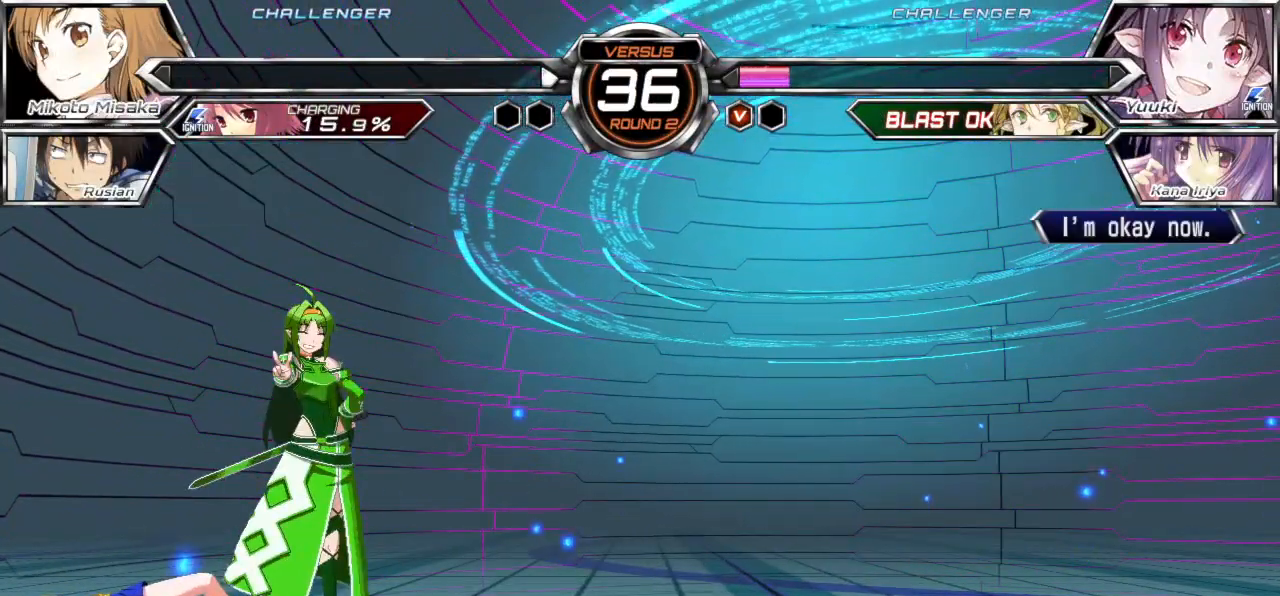
{"buttons": [], "left_stick": "center", "events": [[33, "CROSS", "down"], [33, "SQUARE", "down"], [117, "CROSS", "up"], [117, "SQUARE", "up"], [217, "CROSS", "down"], [233, "SQUARE", "down"], [300, "SQUARE", "up"], [317, "CROSS", "up"], [367, "CROSS", "down"], [400, "SQUARE", "down"], [467, "CROSS", "up"], [483, "SQUARE", "up"]]}
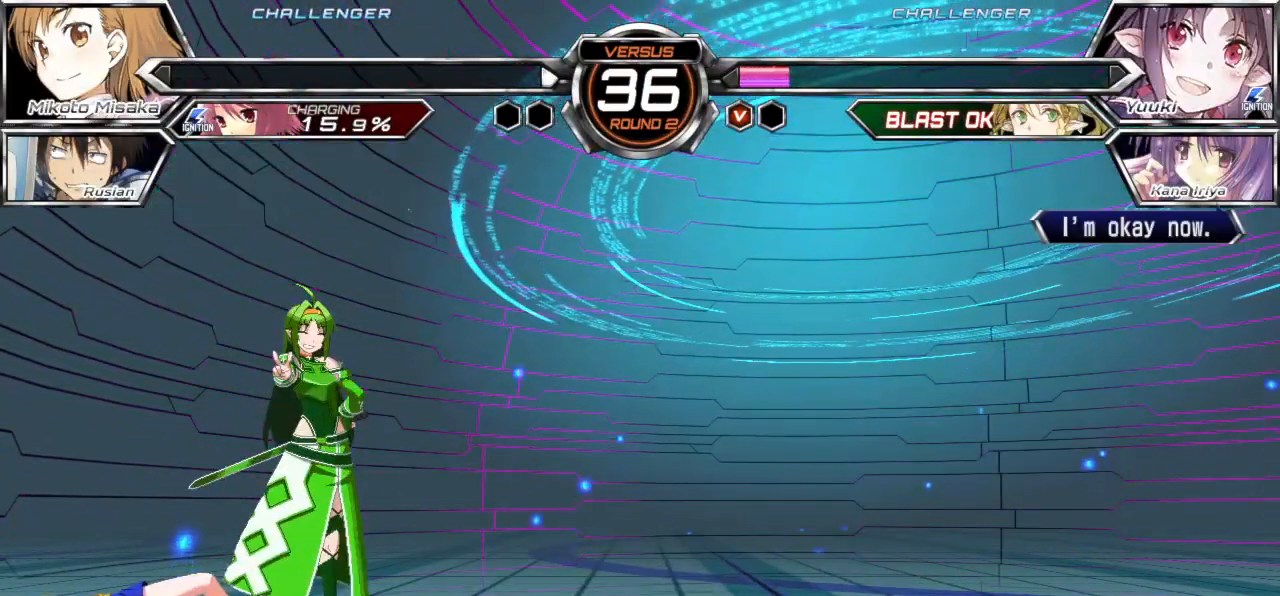
{"buttons": [], "left_stick": "center", "events": [[67, "CROSS", "down"], [67, "SQUARE", "down"], [150, "CROSS", "up"], [150, "SQUARE", "up"], [217, "CROSS", "down"], [233, "SQUARE", "down"], [300, "SQUARE", "up"], [317, "CROSS", "up"], [400, "CROSS", "down"], [400, "SQUARE", "down"], [483, "CROSS", "up"], [483, "SQUARE", "up"]]}
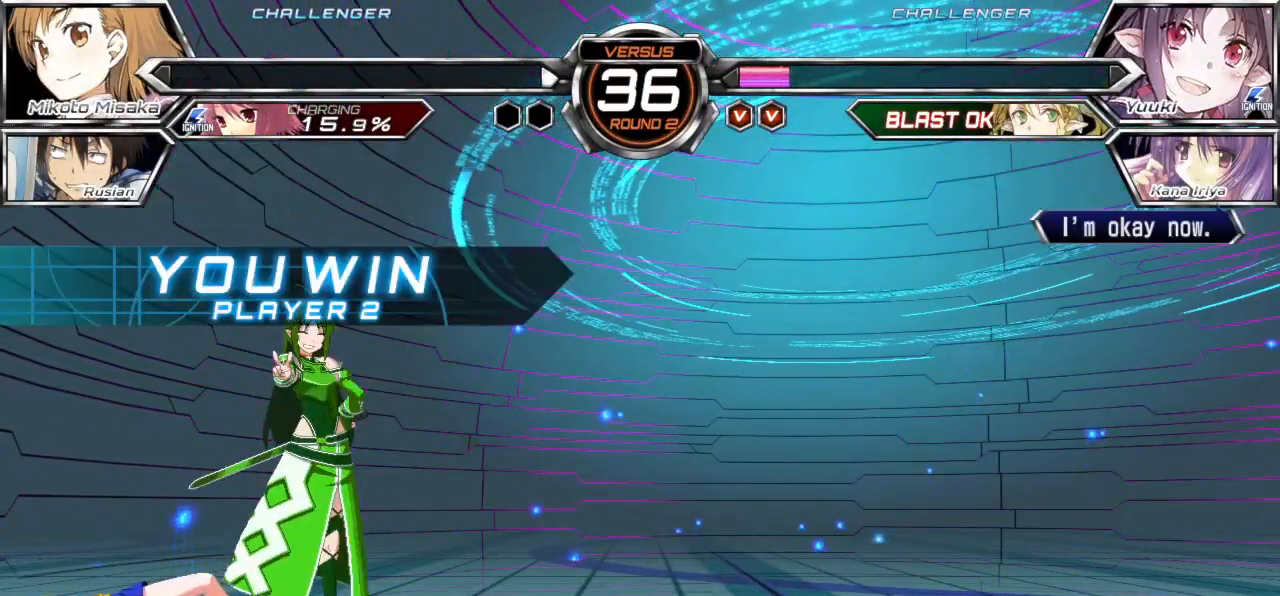
{"buttons": [], "left_stick": "center", "events": [[67, "CROSS", "down"], [67, "SQUARE", "down"], [150, "CROSS", "up"], [150, "SQUARE", "up"], [167, "CROSS", "down"], [183, "CROSS", "up"], [217, "CROSS", "down"], [233, "SQUARE", "down"], [317, "CROSS", "up"], [317, "SQUARE", "up"], [400, "CROSS", "down"], [400, "SQUARE", "down"], [500, "CROSS", "up"], [500, "SQUARE", "up"]]}
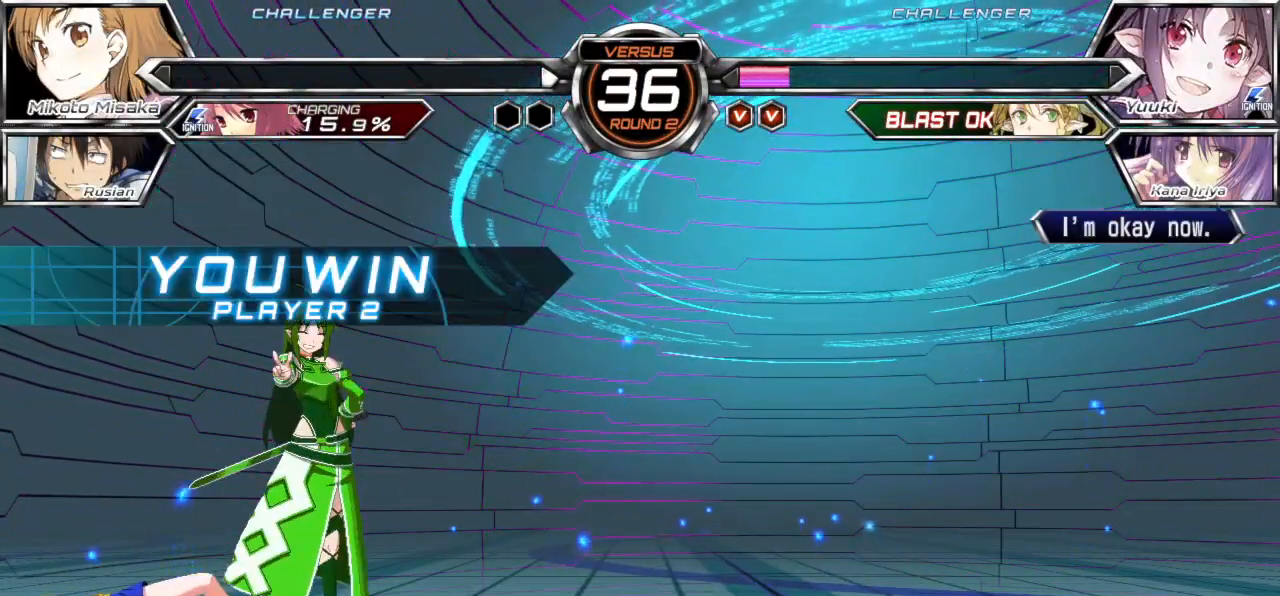
{"buttons": ["CROSS", "SQUARE"], "left_stick": "center", "events": [[67, "CROSS", "down"], [83, "SQUARE", "down"], [167, "CROSS", "up"], [167, "SQUARE", "up"], [250, "CROSS", "down"], [267, "SQUARE", "down"], [333, "CROSS", "up"], [333, "SQUARE", "up"], [433, "CROSS", "down"], [450, "SQUARE", "down"]]}
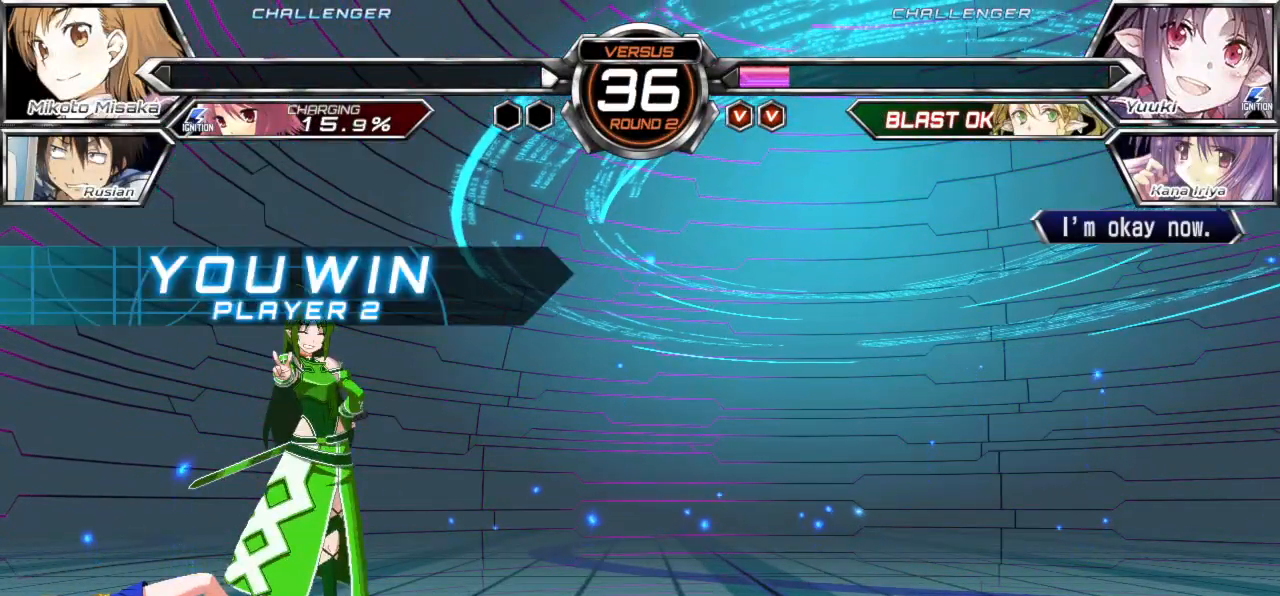
{"buttons": ["CROSS", "SQUARE"], "left_stick": "center", "events": [[17, "CROSS", "up"], [17, "SQUARE", "up"], [100, "CROSS", "down"], [117, "SQUARE", "down"], [183, "CROSS", "up"], [183, "SQUARE", "up"], [267, "CROSS", "down"], [300, "SQUARE", "down"], [350, "SQUARE", "up"], [367, "CROSS", "up"], [450, "CROSS", "down"], [450, "SQUARE", "down"]]}
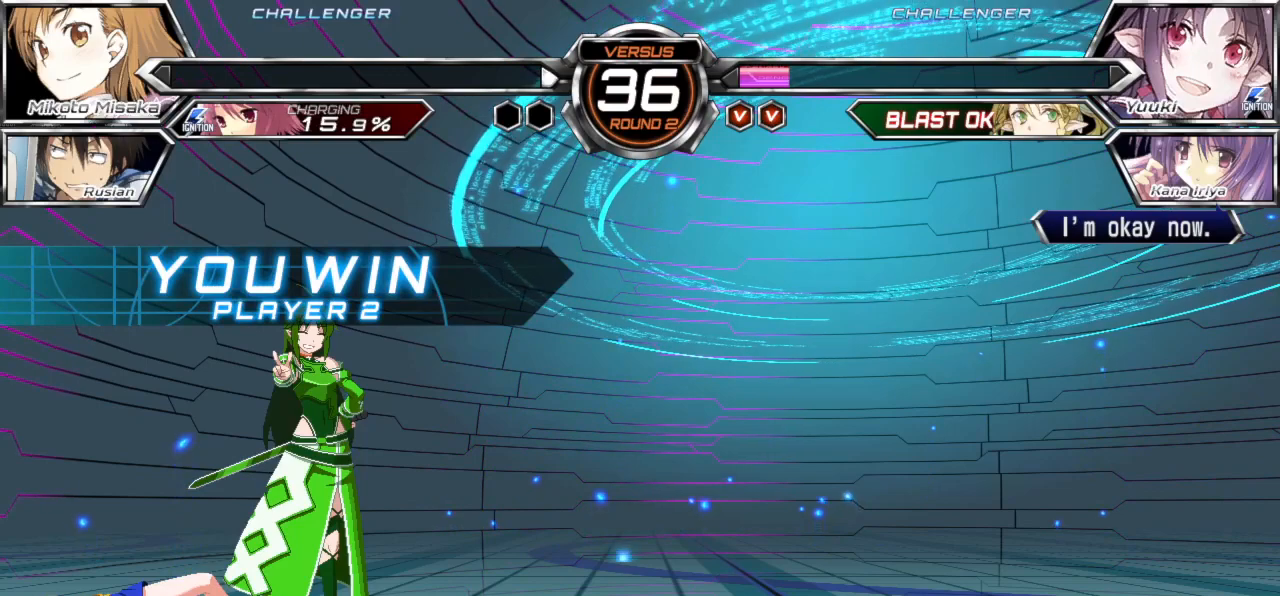
{"buttons": ["CROSS", "SQUARE"], "left_stick": "center", "events": [[33, "CROSS", "up"], [33, "SQUARE", "up"], [117, "CROSS", "down"], [117, "SQUARE", "down"], [200, "CROSS", "up"], [200, "SQUARE", "up"], [283, "CROSS", "down"], [283, "SQUARE", "down"], [383, "CROSS", "up"], [383, "SQUARE", "up"], [467, "CROSS", "down"], [467, "SQUARE", "down"]]}
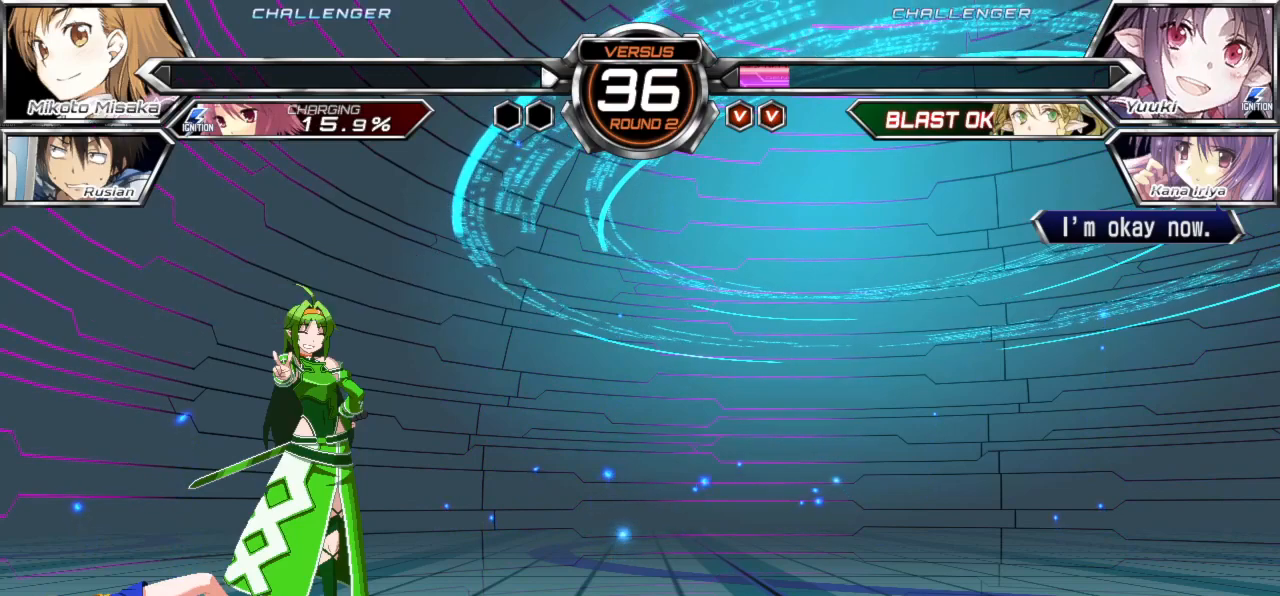
{"buttons": ["CROSS", "SQUARE"], "left_stick": "center", "events": [[50, "CROSS", "up"], [50, "SQUARE", "up"], [150, "CROSS", "down"], [150, "SQUARE", "down"], [217, "CROSS", "up"], [217, "SQUARE", "up"], [317, "CROSS", "down"], [333, "SQUARE", "down"], [400, "CROSS", "up"], [400, "SQUARE", "up"], [483, "CROSS", "down"], [483, "SQUARE", "down"]]}
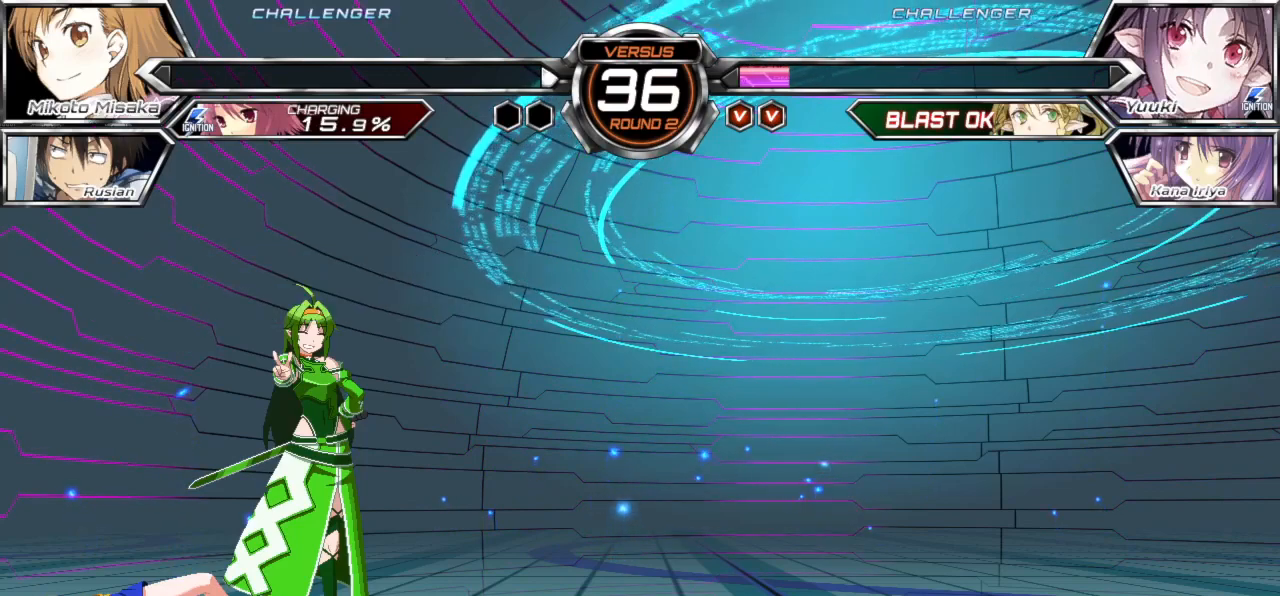
{"buttons": [], "left_stick": "center", "events": [[67, "CROSS", "up"], [67, "SQUARE", "up"], [150, "CROSS", "down"], [167, "SQUARE", "down"], [250, "CROSS", "up"], [250, "SQUARE", "up"], [350, "CROSS", "down"], [350, "SQUARE", "down"], [417, "CROSS", "up"], [417, "SQUARE", "up"]]}
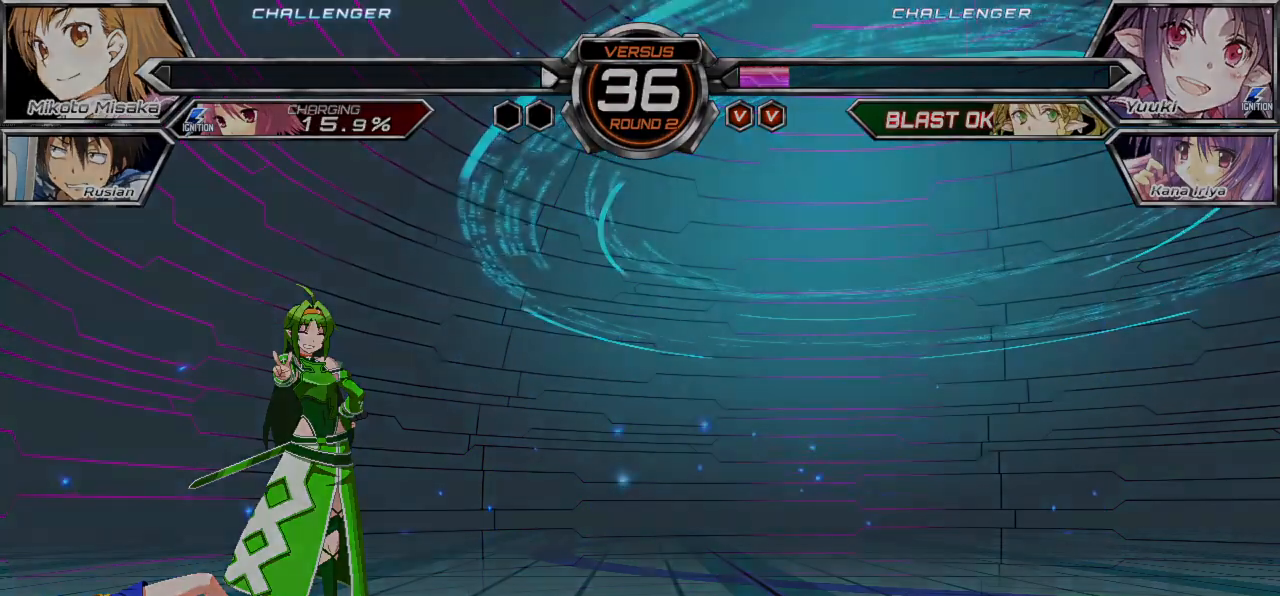
{"buttons": [], "left_stick": "center", "events": [[33, "CROSS", "down"], [83, "SQUARE", "down"], [117, "SQUARE", "up"], [133, "CROSS", "up"]]}
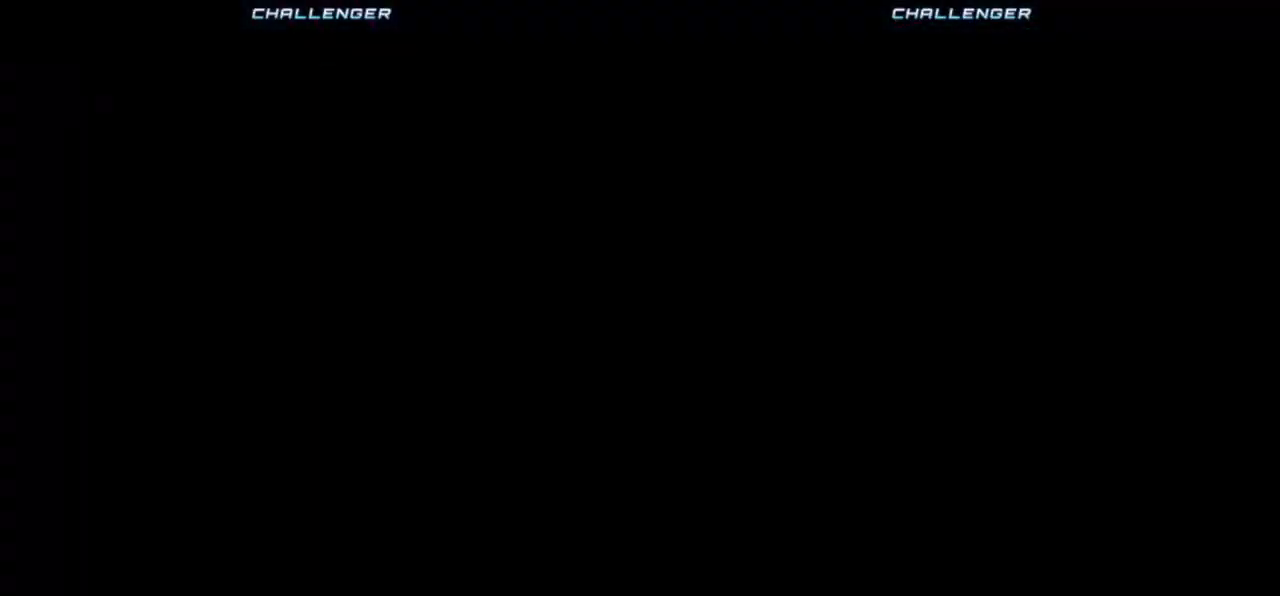
{"buttons": ["TRIANGLE"], "left_stick": "center", "events": [[50, "CROSS", "down"], [100, "SQUARE", "down"], [117, "TRIANGLE", "down"], [133, "CROSS", "up"], [167, "SQUARE", "up"], [183, "TRIANGLE", "up"], [383, "CROSS", "down"], [417, "SQUARE", "down"], [467, "TRIANGLE", "down"], [483, "CROSS", "up"], [483, "SQUARE", "up"]]}
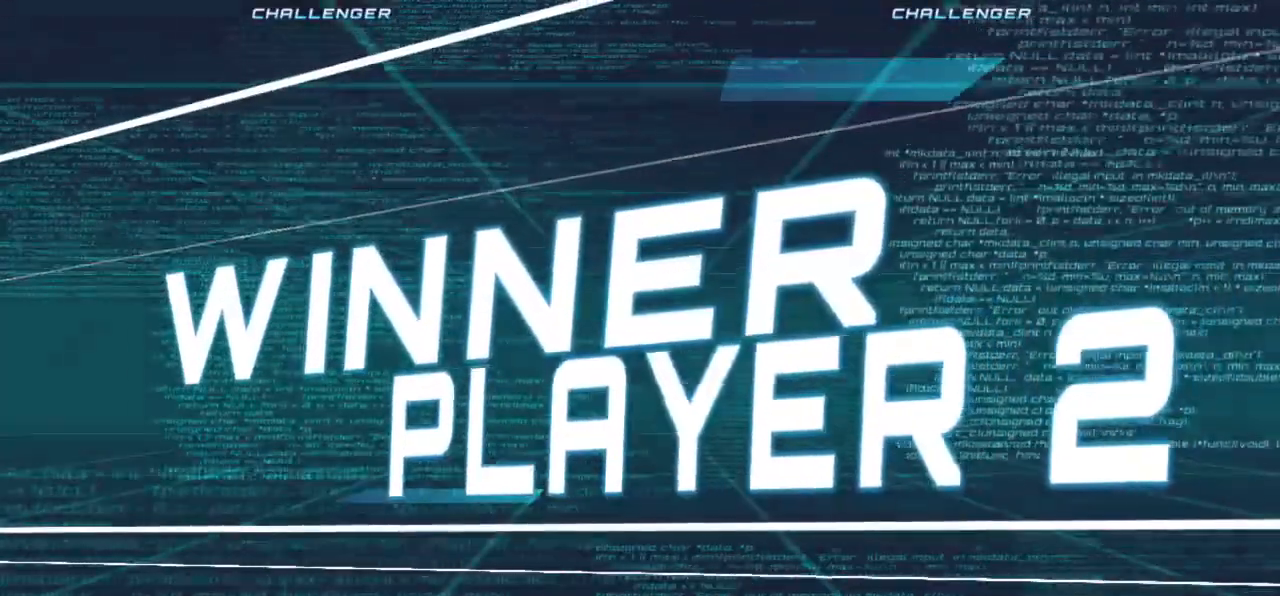
{"buttons": ["SQUARE"], "left_stick": "center", "events": [[50, "TRIANGLE", "up"], [150, "CROSS", "down"], [183, "SQUARE", "down"], [233, "TRIANGLE", "down"], [250, "CROSS", "up"], [250, "SQUARE", "up"], [317, "TRIANGLE", "up"], [367, "CROSS", "down"], [433, "SQUARE", "down"], [500, "CROSS", "up"]]}
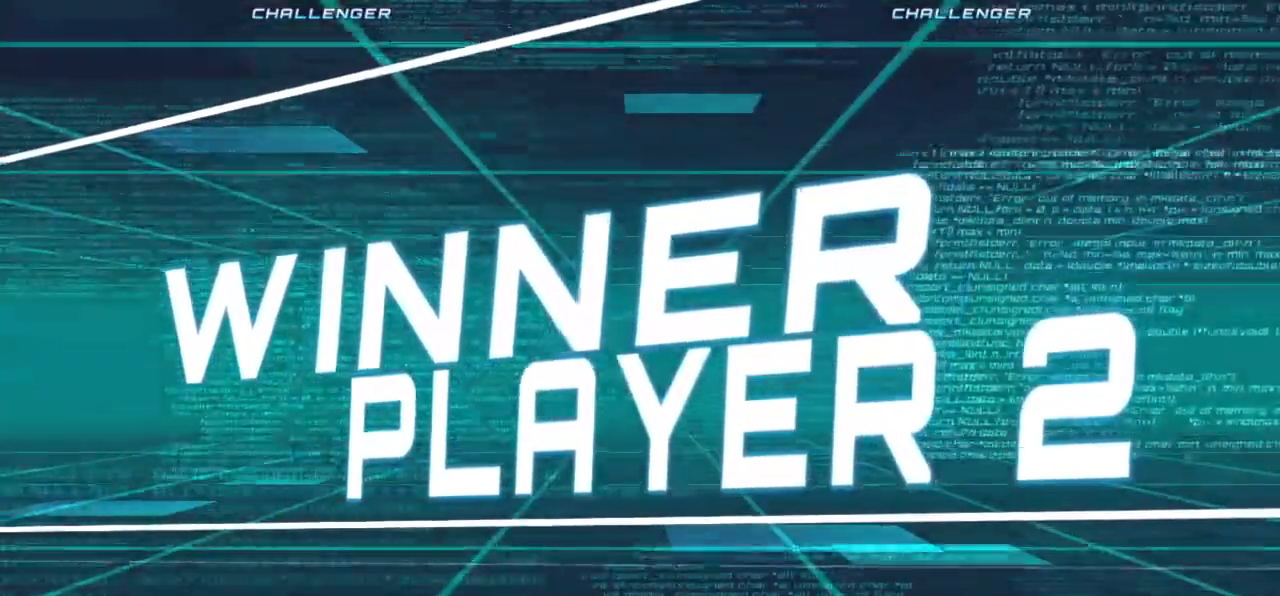
{"buttons": [], "left_stick": "center", "events": [[17, "SQUARE", "up"], [117, "CROSS", "down"], [117, "SQUARE", "down"], [200, "CROSS", "up"], [200, "SQUARE", "up"], [317, "CROSS", "down"], [350, "SQUARE", "down"], [433, "CROSS", "up"], [433, "SQUARE", "up"]]}
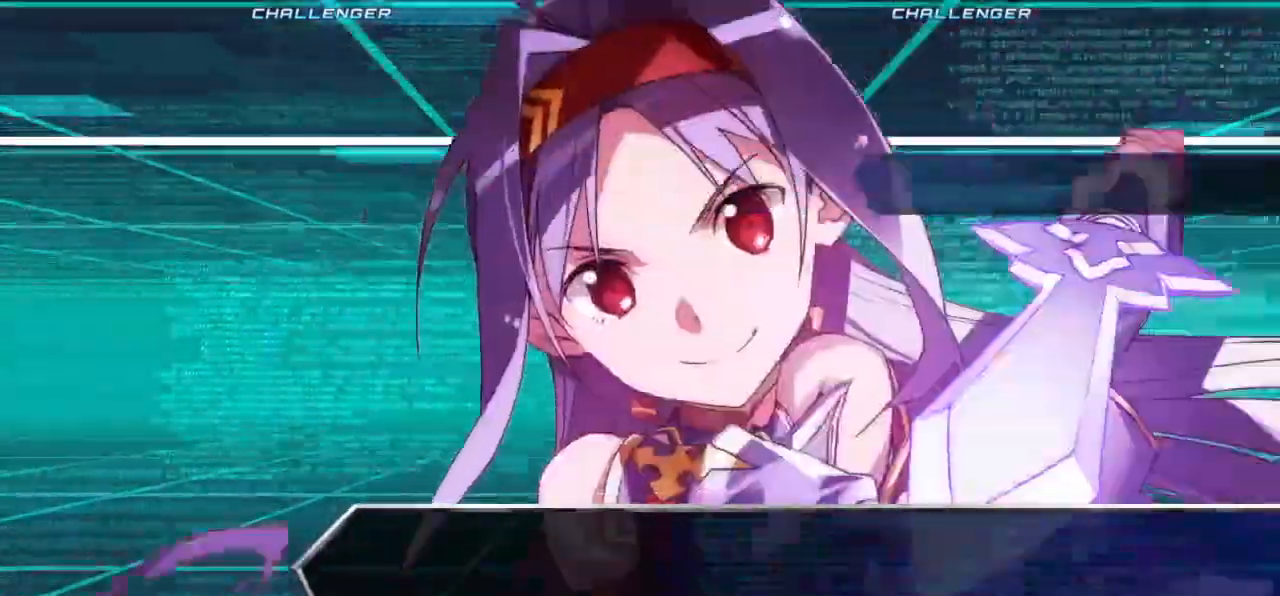
{"buttons": [], "left_stick": "center", "events": [[17, "CROSS", "down"], [33, "SQUARE", "down"], [100, "CROSS", "up"], [117, "SQUARE", "up"], [200, "CROSS", "down"], [217, "SQUARE", "down"], [267, "CROSS", "up"], [317, "SQUARE", "up"], [383, "CROSS", "down"], [383, "SQUARE", "down"], [467, "CROSS", "up"], [483, "SQUARE", "up"]]}
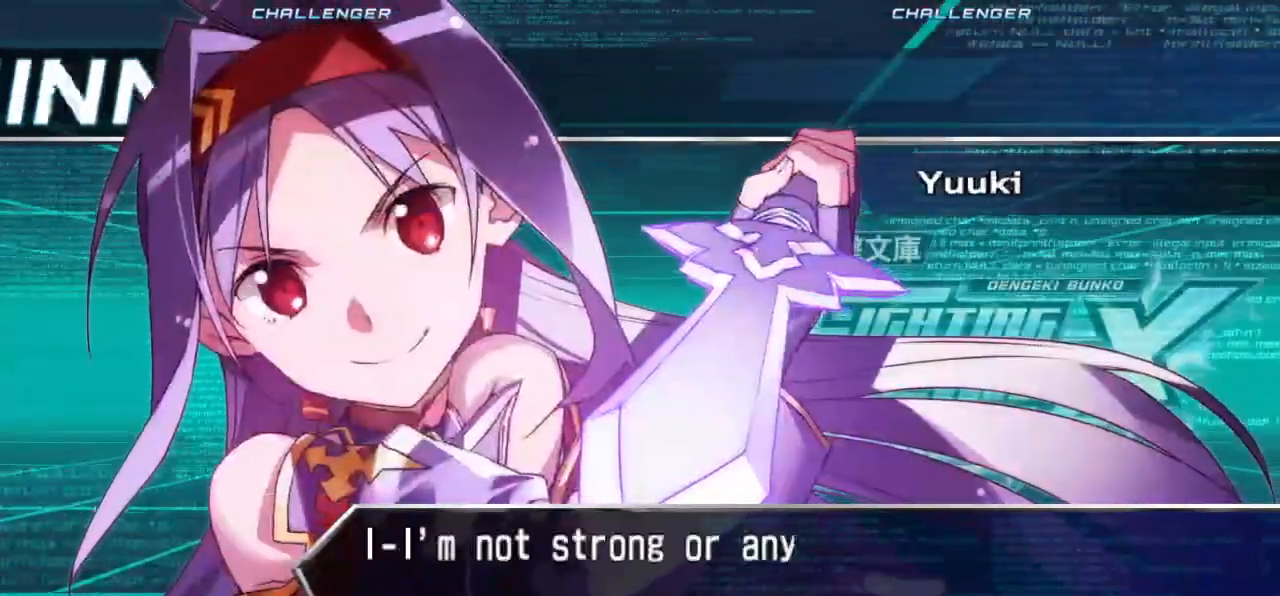
{"buttons": [], "left_stick": "center", "events": [[50, "CROSS", "down"], [67, "SQUARE", "down"], [150, "CROSS", "up"], [217, "CROSS", "down"], [333, "CROSS", "up"], [333, "SQUARE", "up"], [383, "CROSS", "down"], [383, "SQUARE", "down"], [500, "CROSS", "up"], [500, "SQUARE", "up"]]}
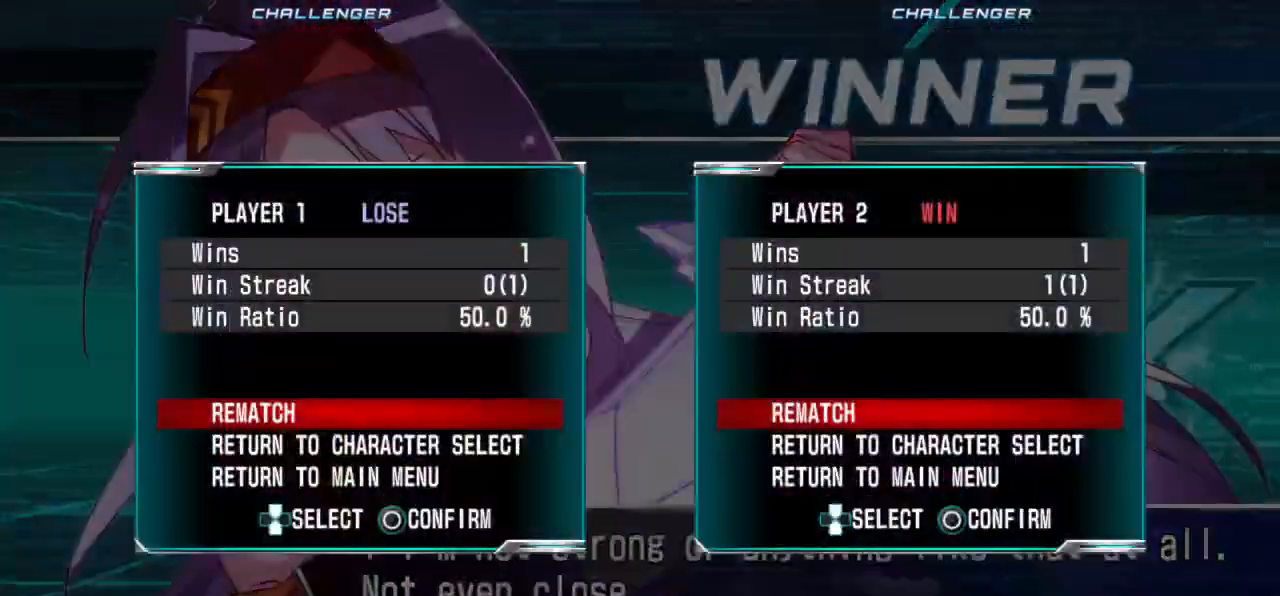
{"buttons": [], "left_stick": "center", "events": [[33, "SQUARE", "down"], [50, "CROSS", "down"], [150, "CROSS", "up"], [150, "SQUARE", "up"], [217, "SQUARE", "down"], [250, "CROSS", "down"], [333, "CROSS", "up"], [333, "SQUARE", "up"], [400, "CROSS", "down"], [400, "SQUARE", "down"], [500, "CROSS", "up"], [500, "SQUARE", "up"]]}
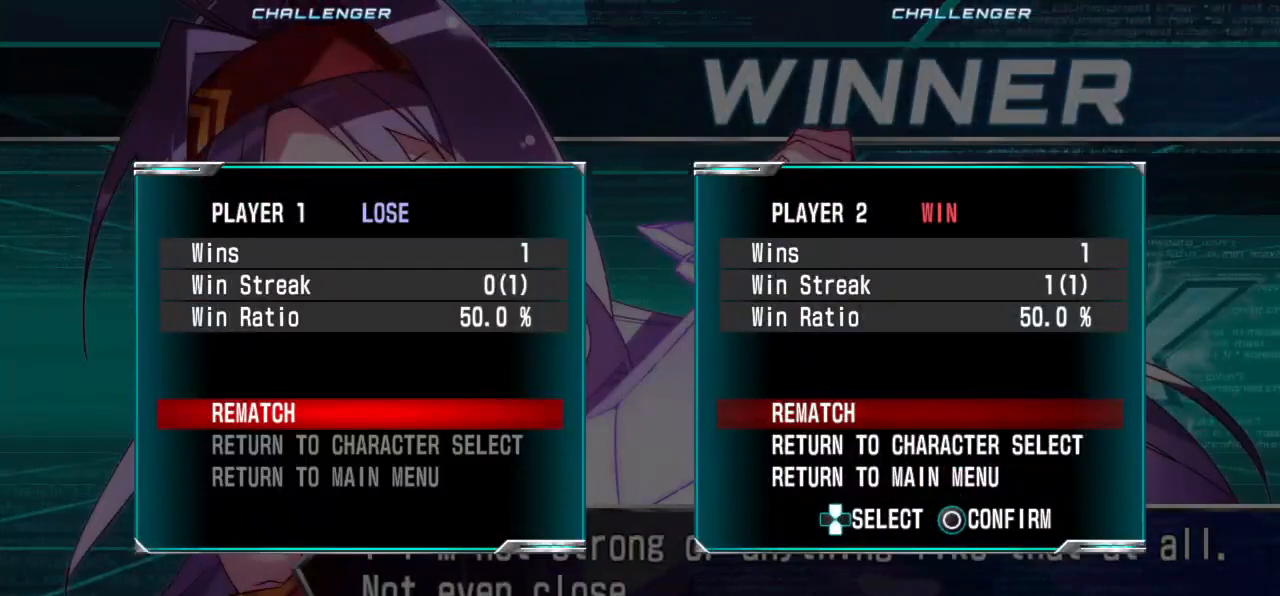
{"buttons": [], "left_stick": "center", "events": [[83, "CROSS", "down"], [100, "SQUARE", "down"], [183, "CROSS", "up"], [183, "SQUARE", "up"]]}
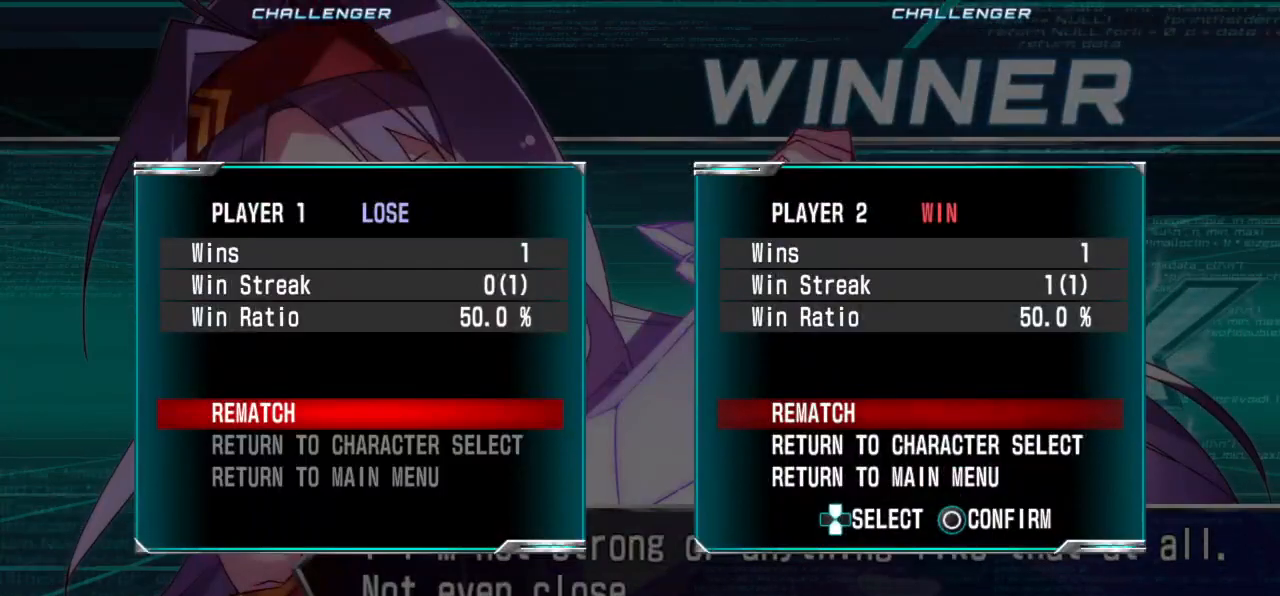
{"buttons": [], "left_stick": "center", "events": []}
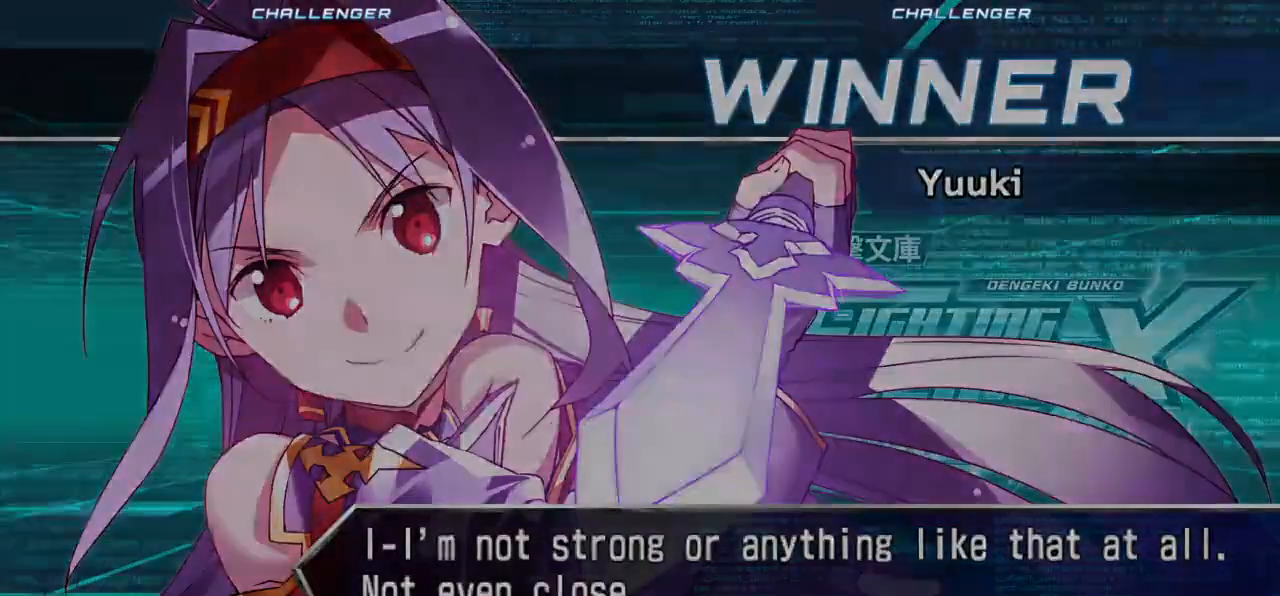
{"buttons": [], "left_stick": "center", "events": []}
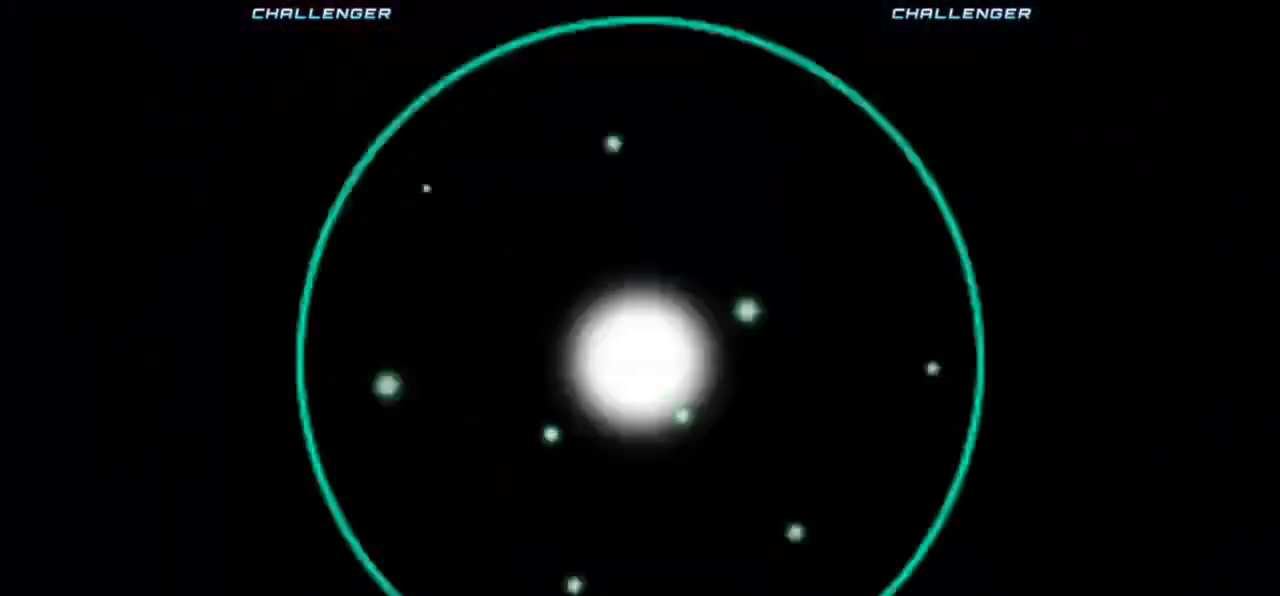
{"buttons": [], "left_stick": "center", "events": [[117, "CROSS", "down"], [117, "SQUARE", "down"], [217, "CROSS", "up"], [217, "SQUARE", "up"], [333, "CROSS", "down"], [367, "SQUARE", "down"], [450, "CROSS", "up"], [467, "SQUARE", "up"]]}
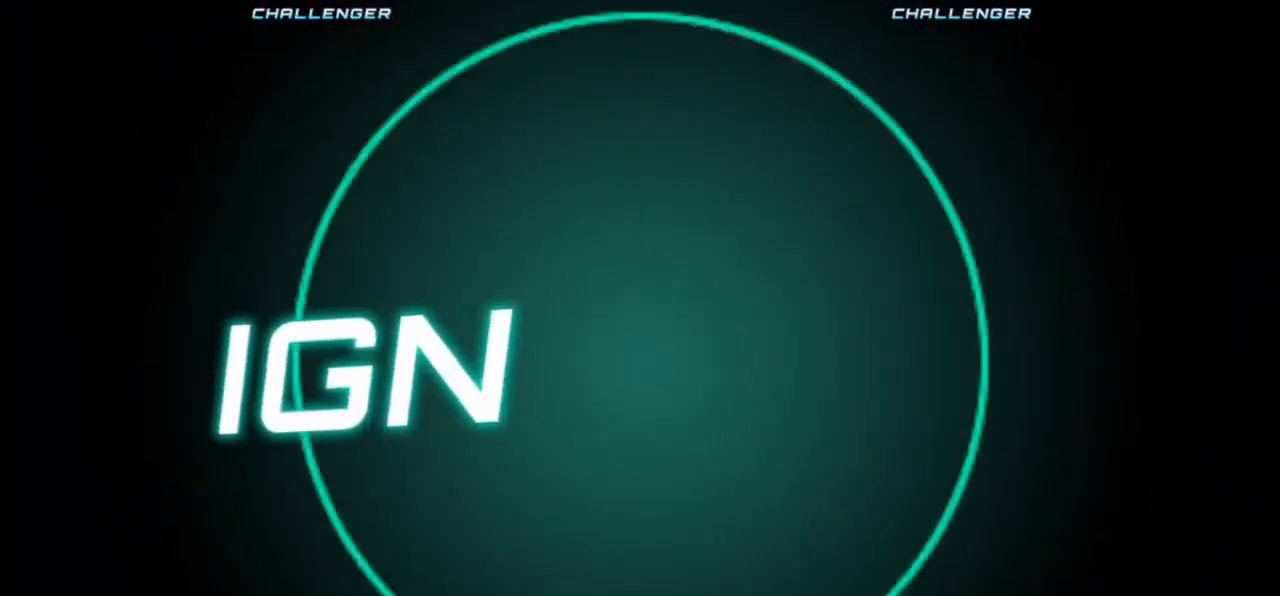
{"buttons": ["CROSS", "SQUARE"], "left_stick": "center", "events": [[50, "CROSS", "down"], [67, "SQUARE", "down"], [150, "CROSS", "up"], [150, "SQUARE", "up"], [250, "CROSS", "down"], [267, "SQUARE", "down"], [367, "CROSS", "up"], [367, "SQUARE", "up"], [417, "CROSS", "down"], [450, "SQUARE", "down"]]}
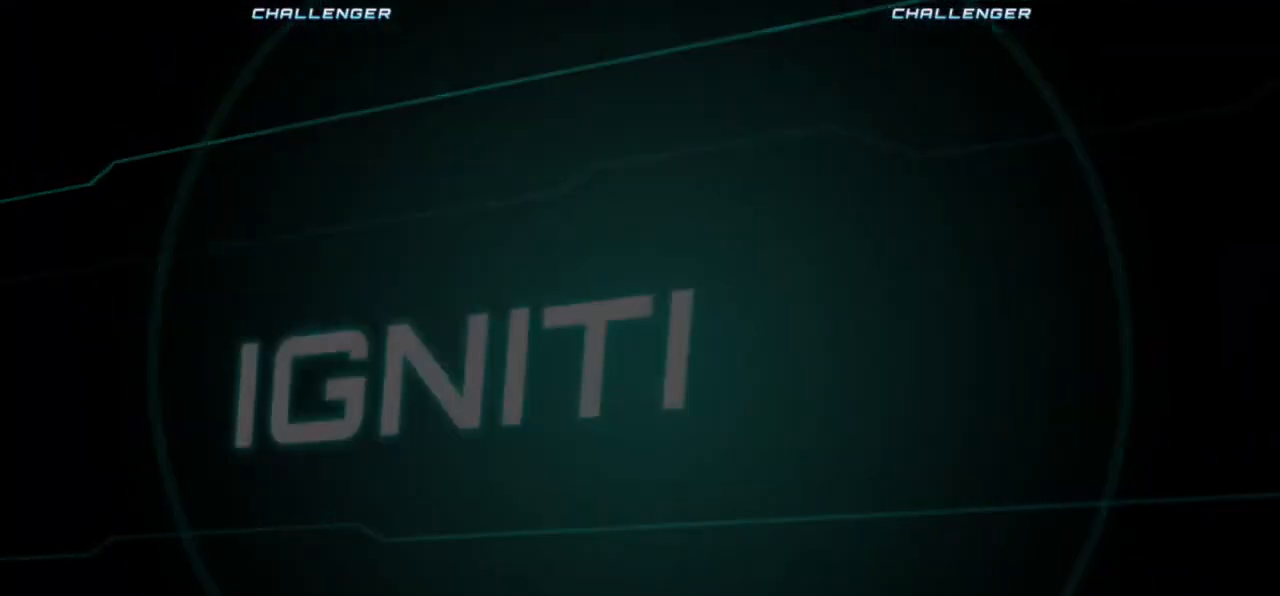
{"buttons": [], "left_stick": "center", "events": [[50, "SQUARE", "up"], [117, "SQUARE", "down"], [233, "CROSS", "up"], [233, "SQUARE", "up"], [300, "CROSS", "down"], [317, "SQUARE", "down"], [433, "CROSS", "up"], [433, "SQUARE", "up"]]}
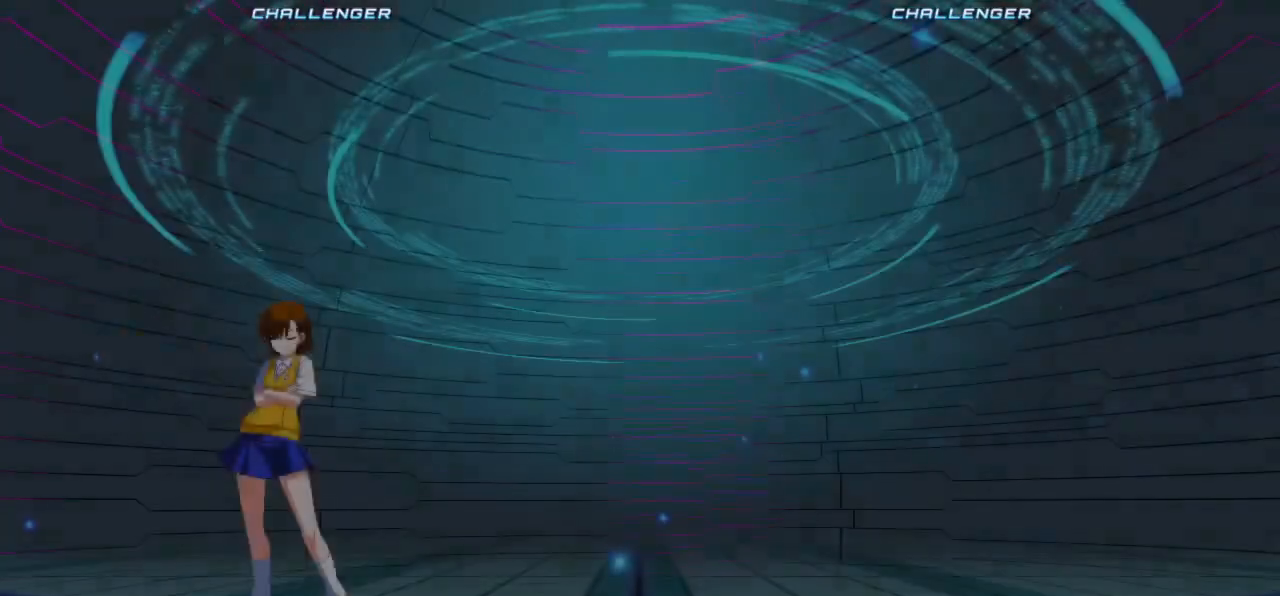
{"buttons": ["CROSS", "SQUARE"], "left_stick": "center", "events": [[17, "CROSS", "down"], [17, "SQUARE", "down"], [100, "CROSS", "up"], [100, "SQUARE", "up"], [217, "CROSS", "down"], [233, "CROSS", "up"], [400, "CROSS", "down"], [417, "SQUARE", "down"]]}
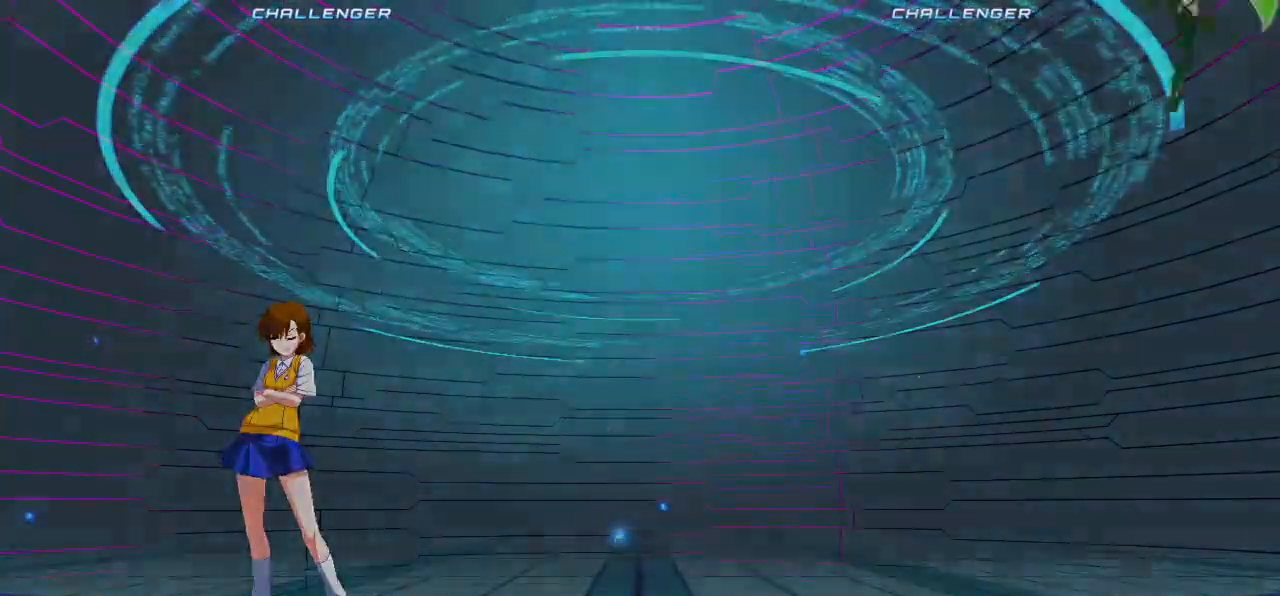
{"buttons": [], "left_stick": "center", "events": [[17, "TRIANGLE", "down"], [50, "CROSS", "up"], [100, "SQUARE", "up"], [150, "TRIANGLE", "up"]]}
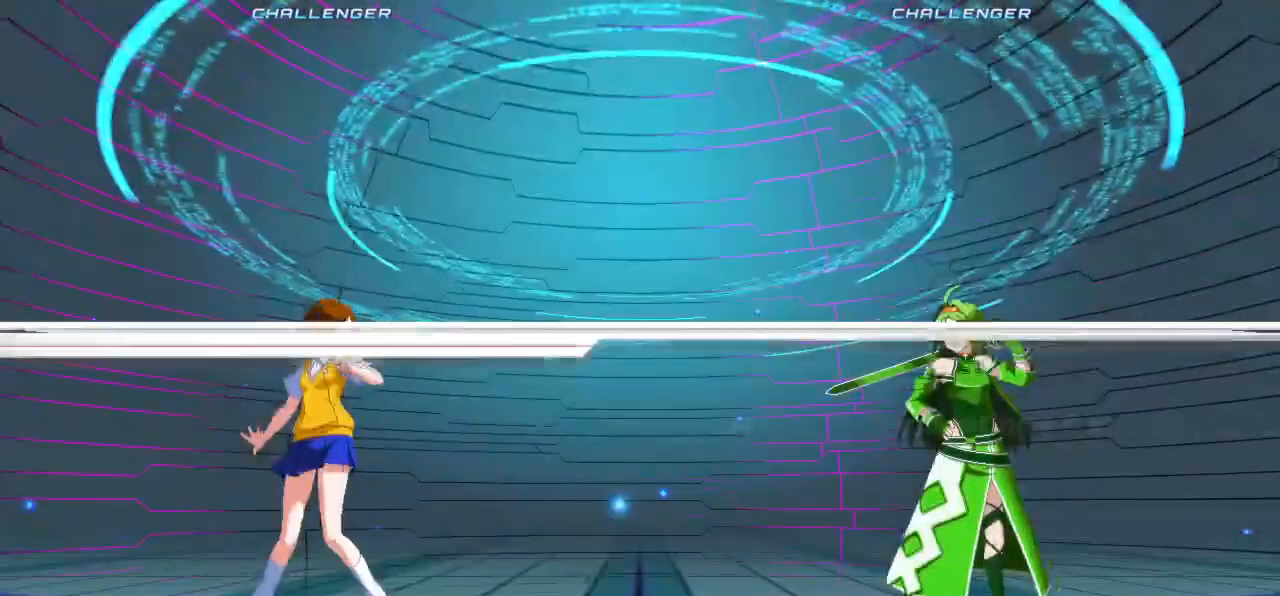
{"buttons": [], "left_stick": "center", "events": []}